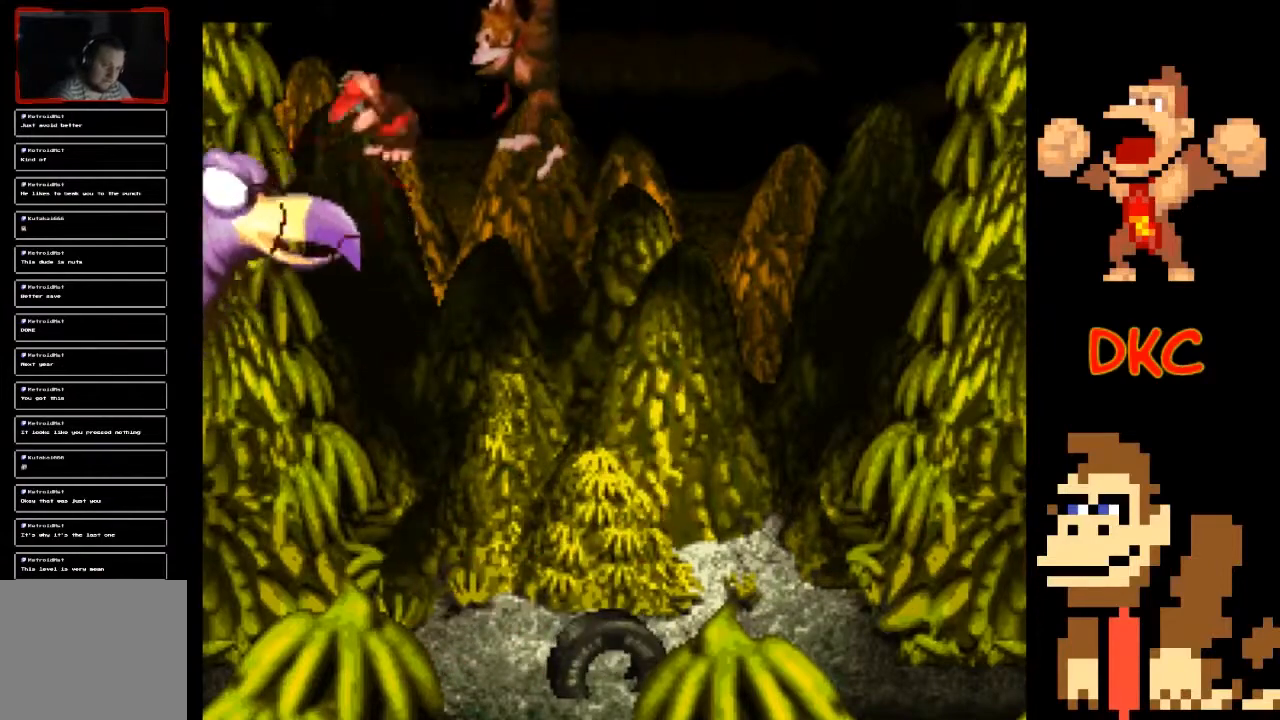
Gameplay with a controller (Xbox layout); each line is a JSON object with the inputs held at the frame after it. "events" lists button and stick changes between this image and that frame as [ms after this image, input, new state], when the widget could be followed in between. Not read: L3 R3.
{"buttons": ["X"], "left_stick": "right", "right_stick": "center", "events": [[33, "A", "down"], [67, "left_stick", "right"], [333, "A", "up"]]}
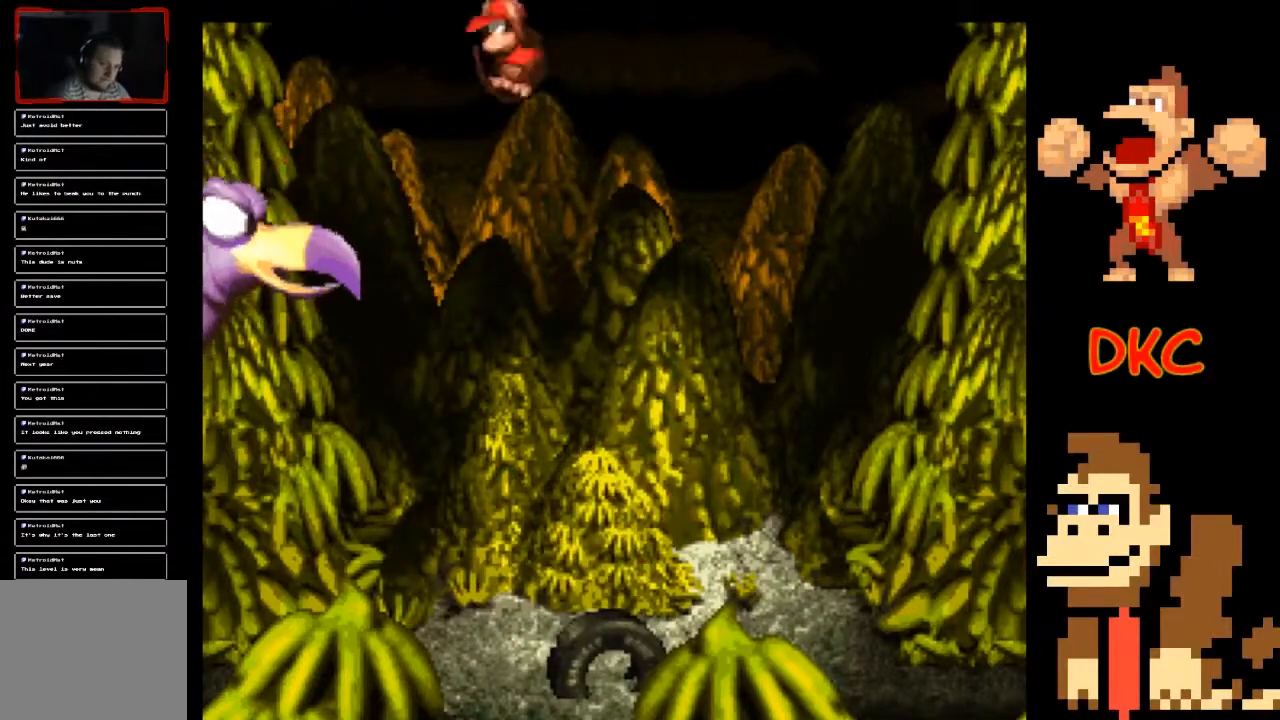
{"buttons": ["X"], "left_stick": "center", "right_stick": "center", "events": [[33, "left_stick", "center"]]}
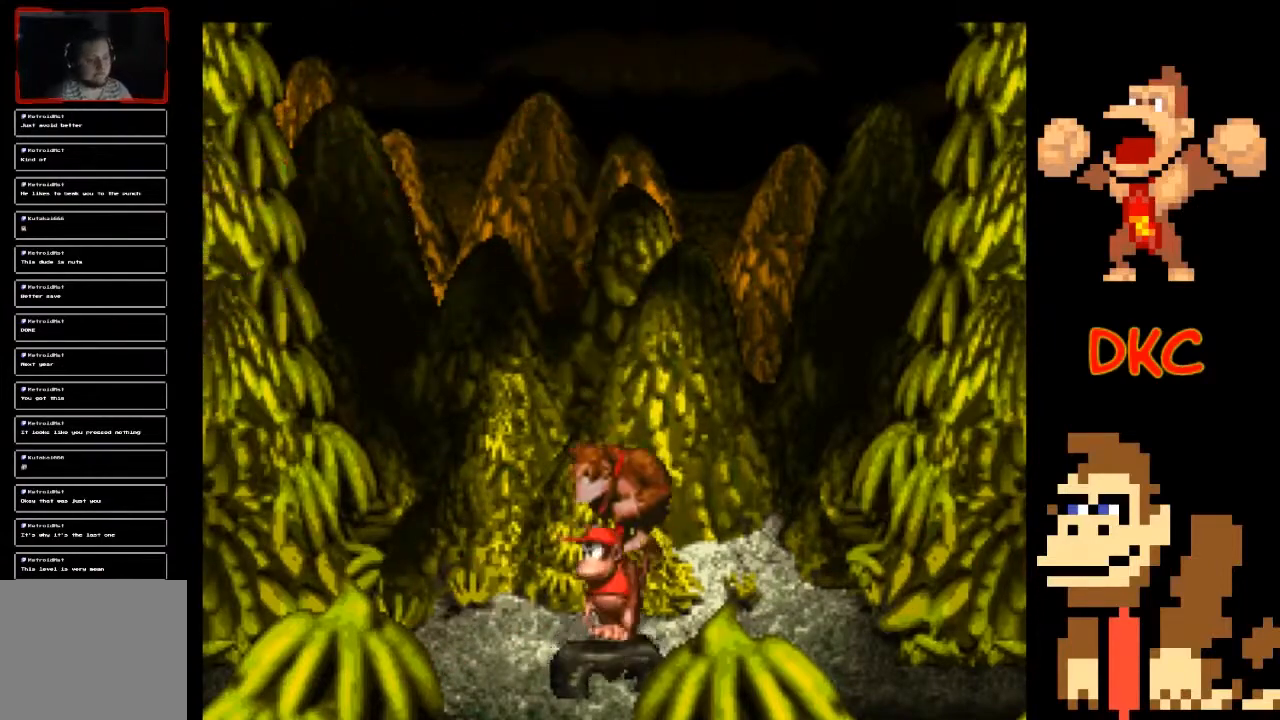
{"buttons": ["X"], "left_stick": "center", "right_stick": "center", "events": []}
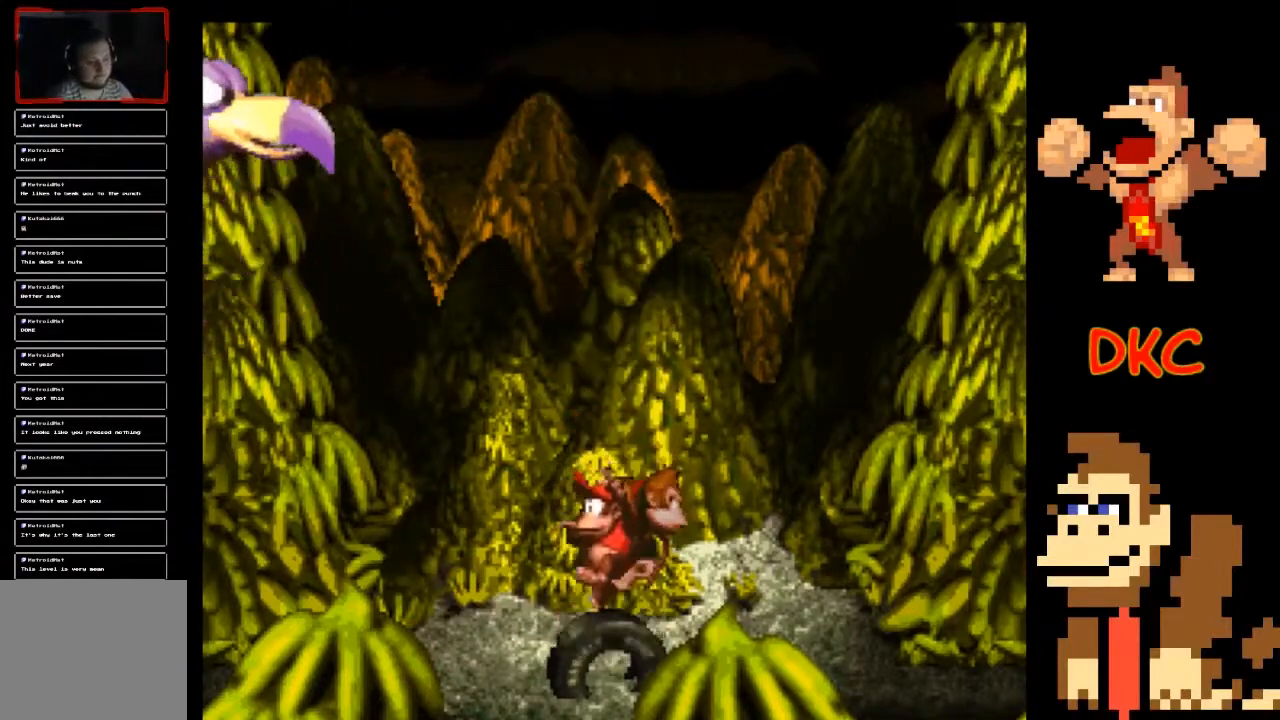
{"buttons": ["X"], "left_stick": "center", "right_stick": "center", "events": []}
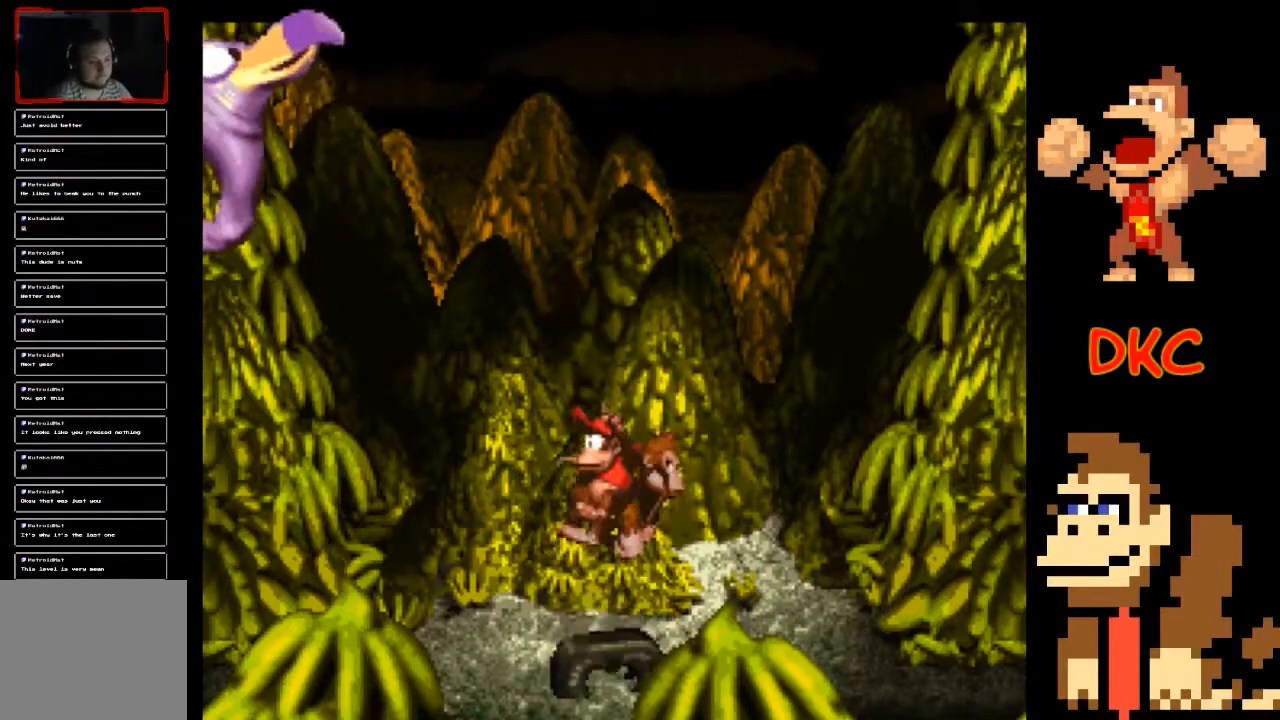
{"buttons": ["A", "X"], "left_stick": "left", "right_stick": "center", "events": [[133, "left_stick", "right"], [267, "A", "down"], [500, "left_stick", "left"]]}
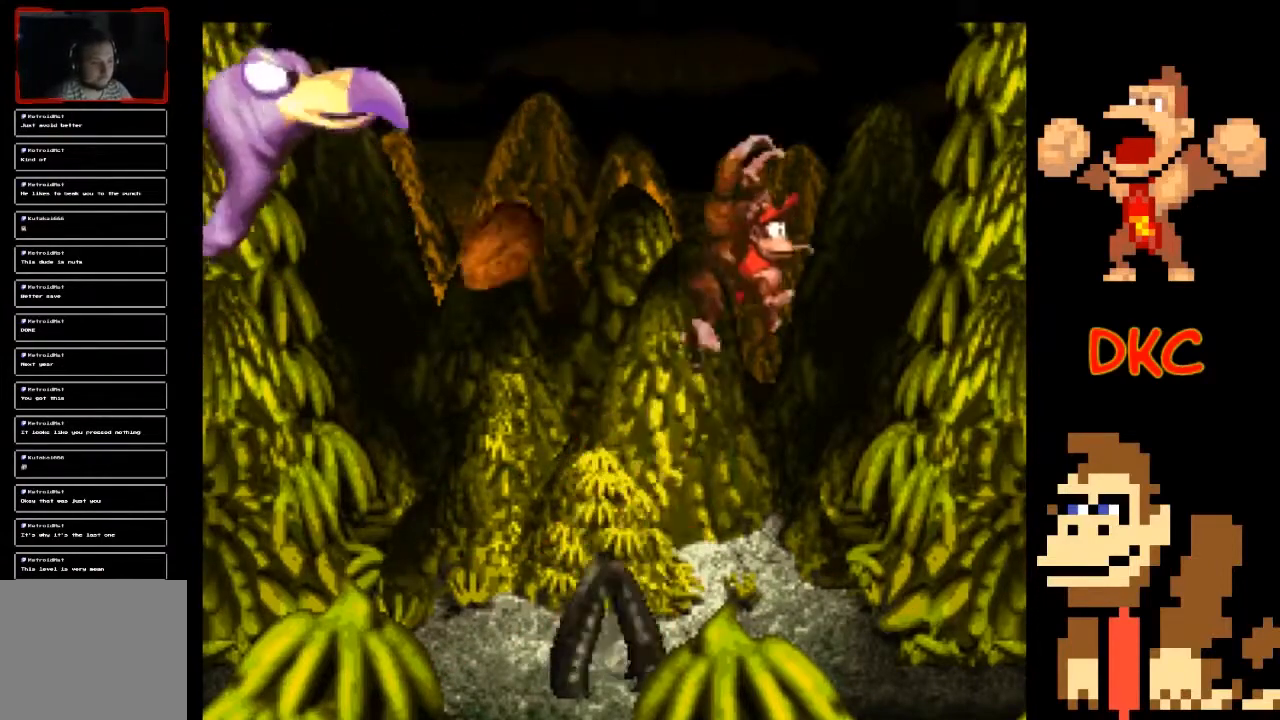
{"buttons": ["X"], "left_stick": "center", "right_stick": "center", "events": [[67, "A", "up"], [467, "left_stick", "center"]]}
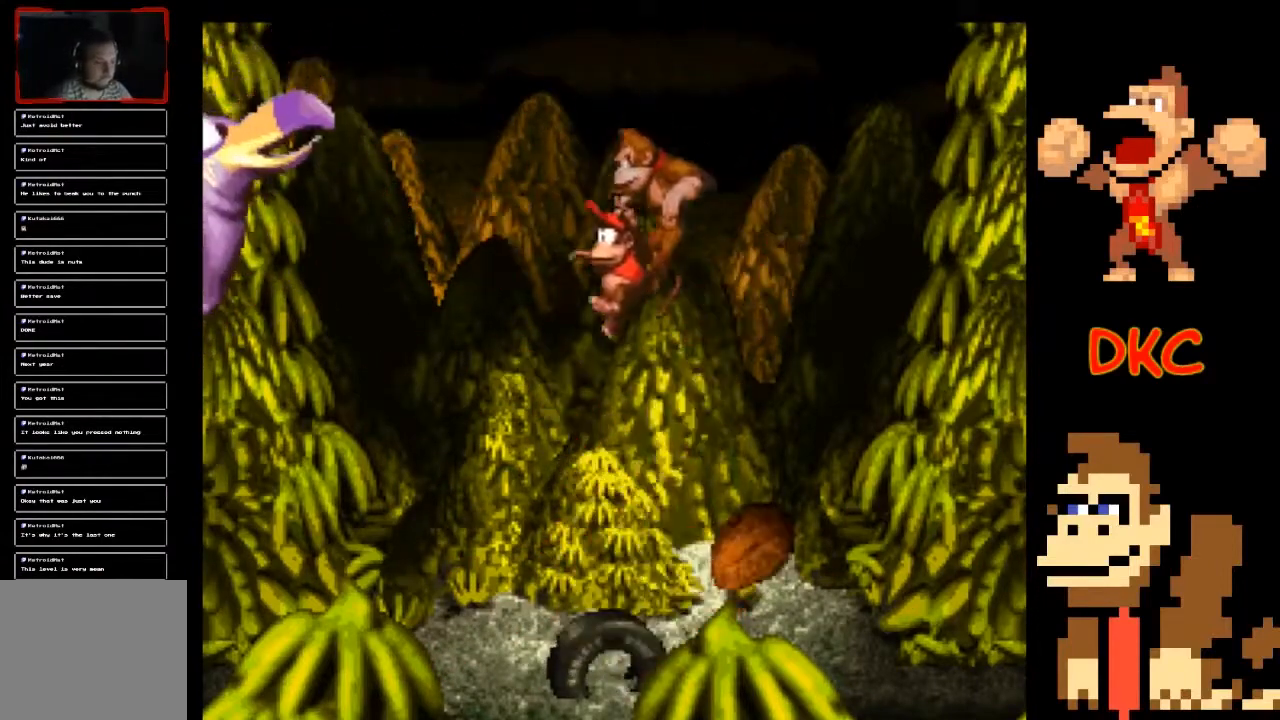
{"buttons": ["X"], "left_stick": "left", "right_stick": "center", "events": [[100, "left_stick", "right"], [233, "A", "down"], [433, "left_stick", "left"], [500, "A", "up"]]}
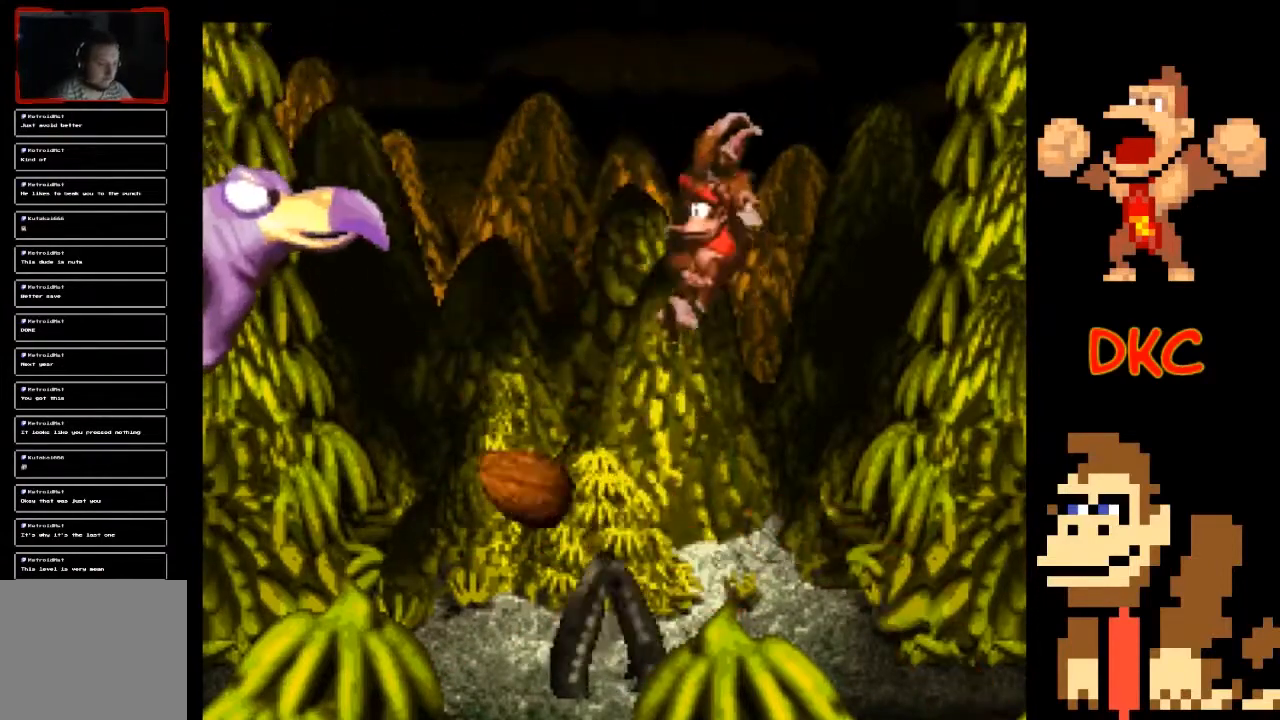
{"buttons": ["X"], "left_stick": "center", "right_stick": "center", "events": [[333, "left_stick", "center"], [400, "left_stick", "right"], [467, "left_stick", "center"]]}
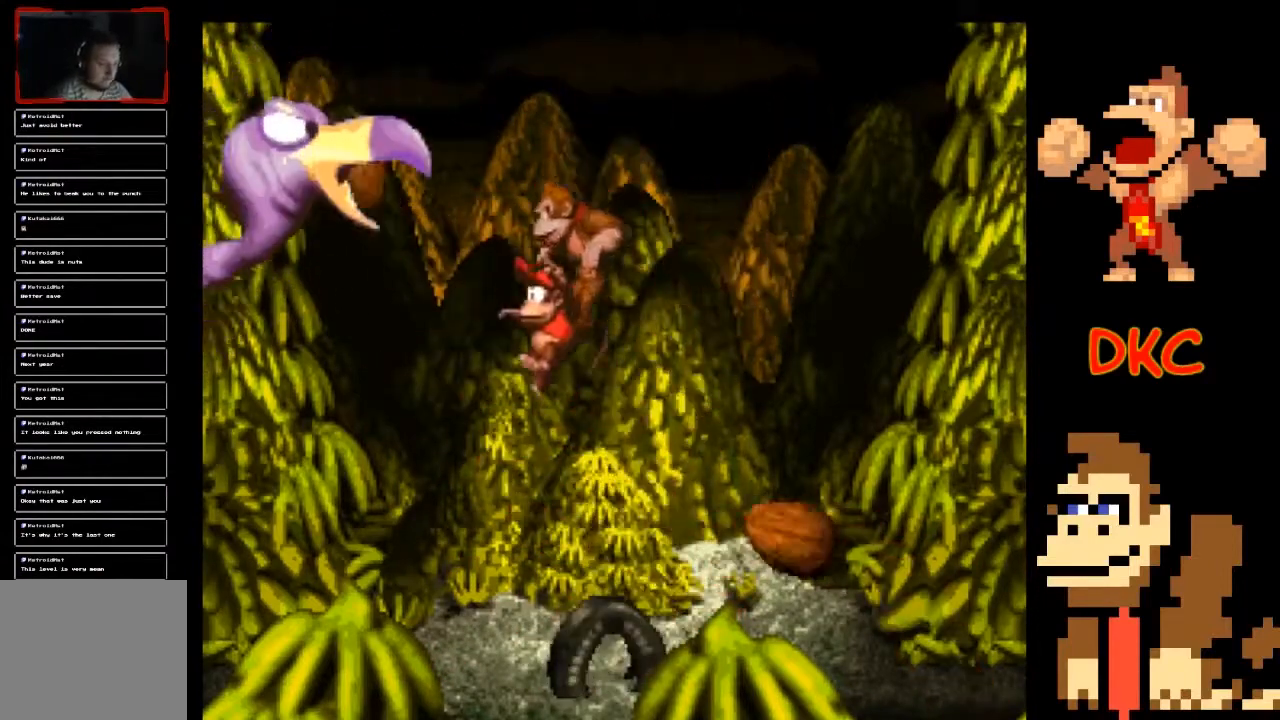
{"buttons": ["A", "X"], "left_stick": "left", "right_stick": "center", "events": [[67, "left_stick", "right"], [200, "A", "down"], [367, "left_stick", "left"]]}
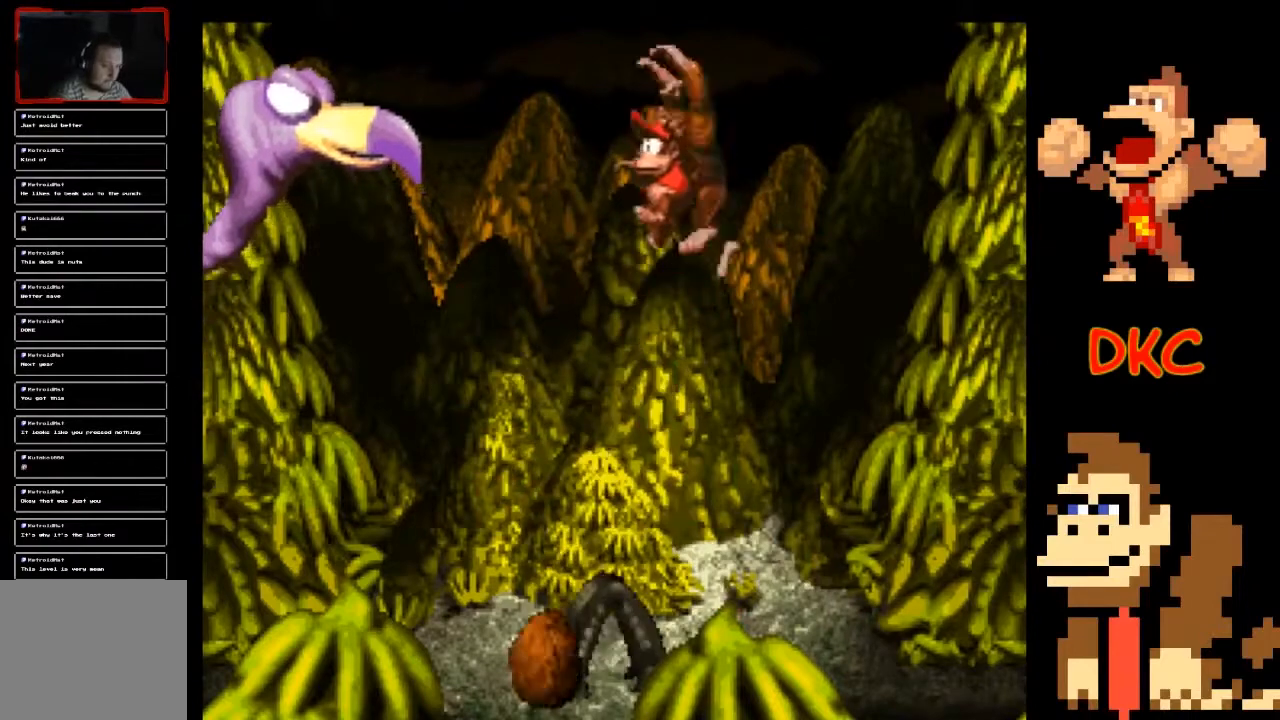
{"buttons": ["A", "X"], "left_stick": "right", "right_stick": "center", "events": [[500, "left_stick", "right"]]}
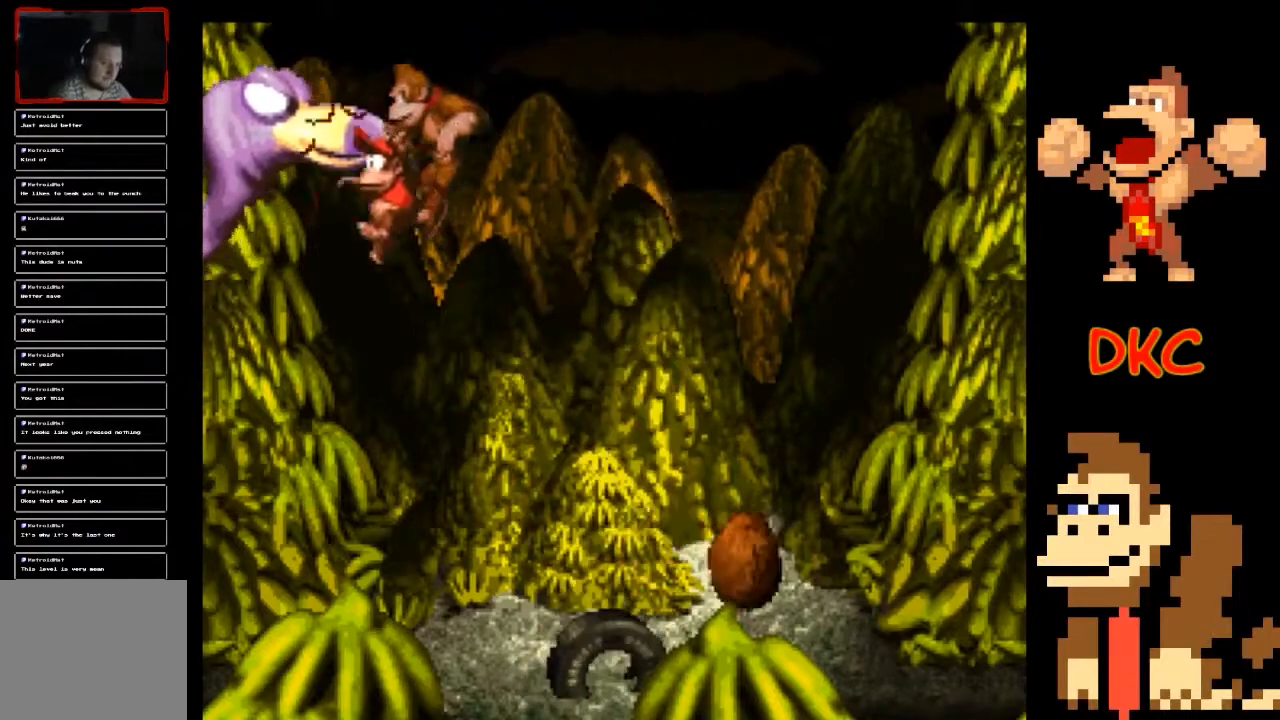
{"buttons": ["A", "X"], "left_stick": "right", "right_stick": "center", "events": []}
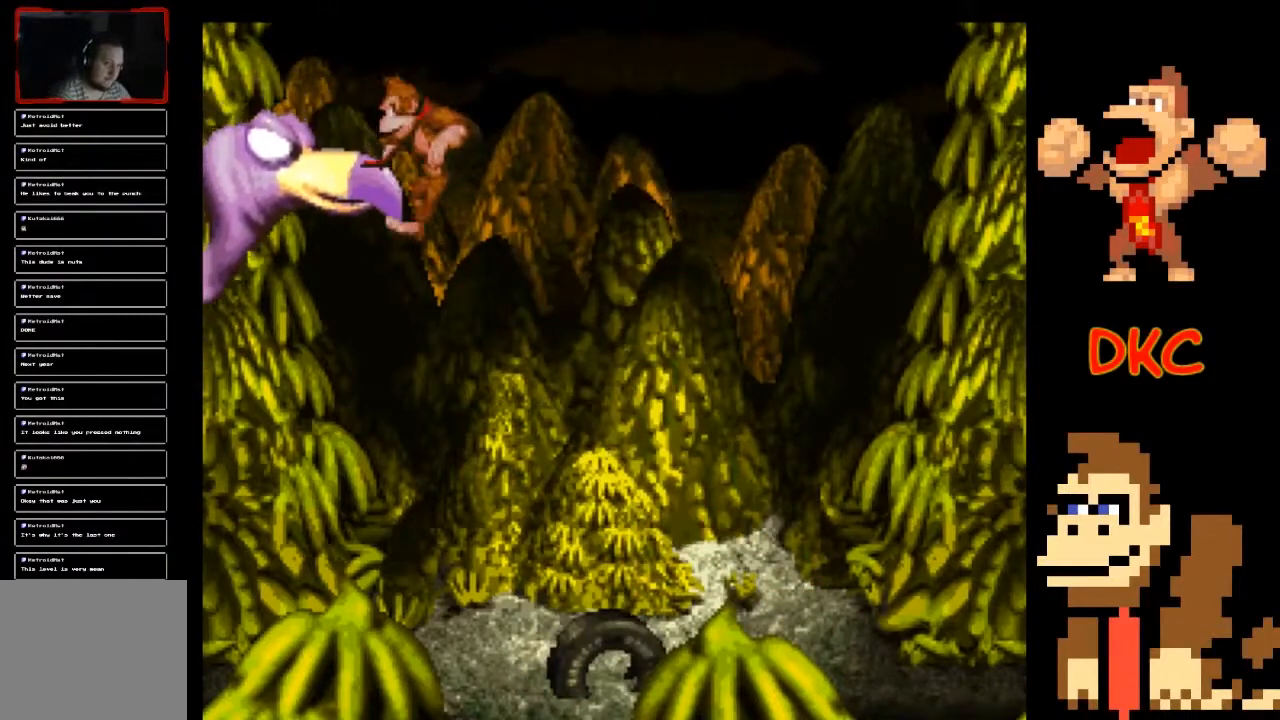
{"buttons": ["A", "X"], "left_stick": "left", "right_stick": "center", "events": [[200, "left_stick", "left"], [400, "A", "up"], [433, "A", "down"]]}
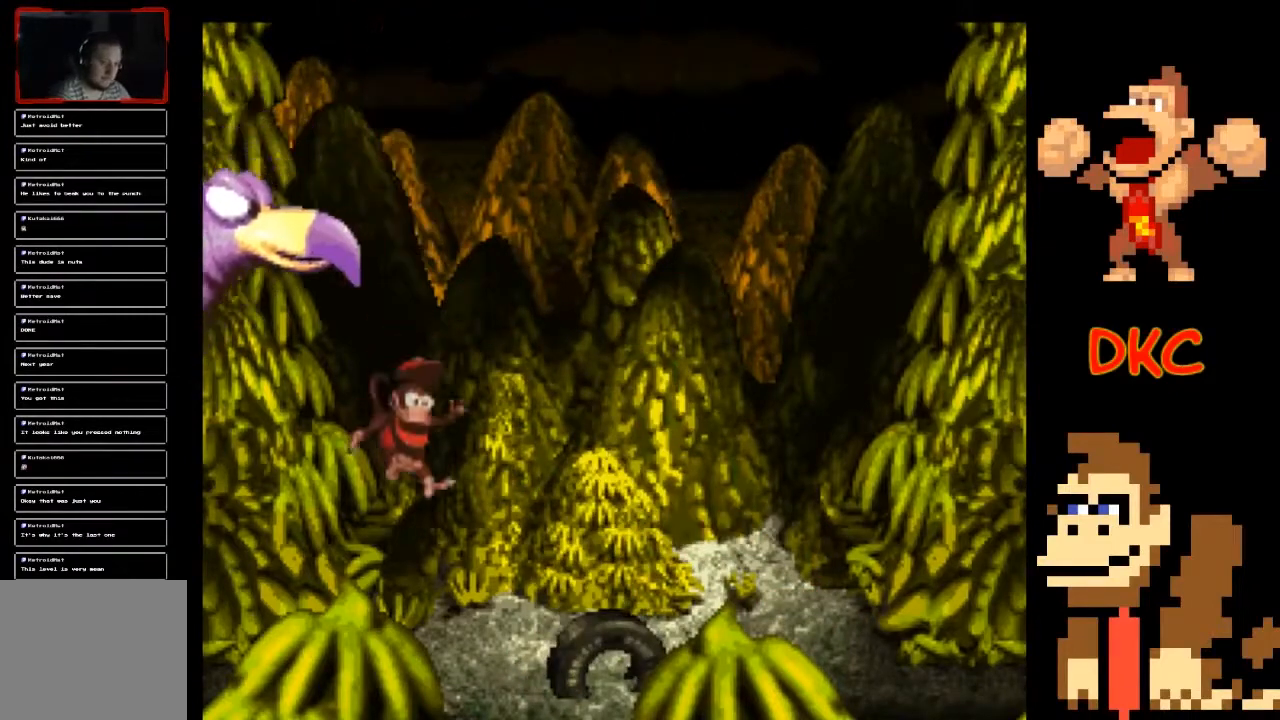
{"buttons": ["A", "X"], "left_stick": "right", "right_stick": "center", "events": [[100, "A", "up"], [333, "A", "down"], [367, "left_stick", "right"]]}
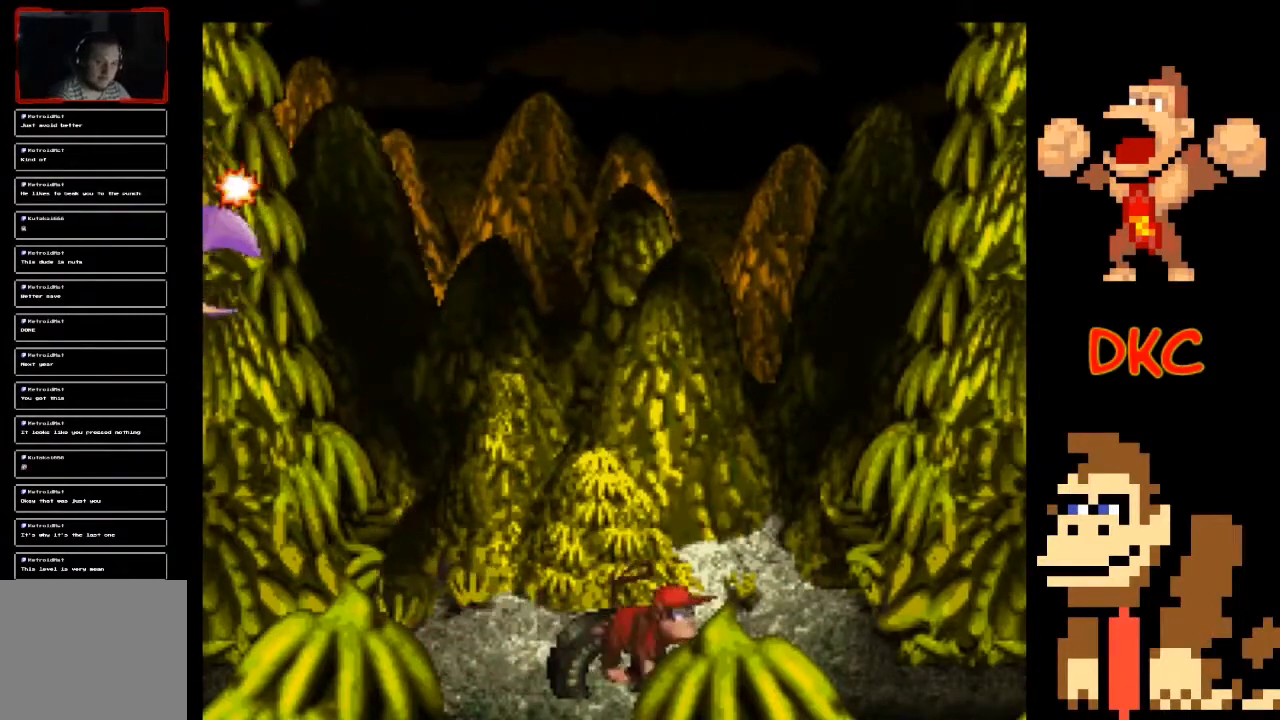
{"buttons": ["X"], "left_stick": "center", "right_stick": "center", "events": [[267, "A", "up"], [400, "left_stick", "center"]]}
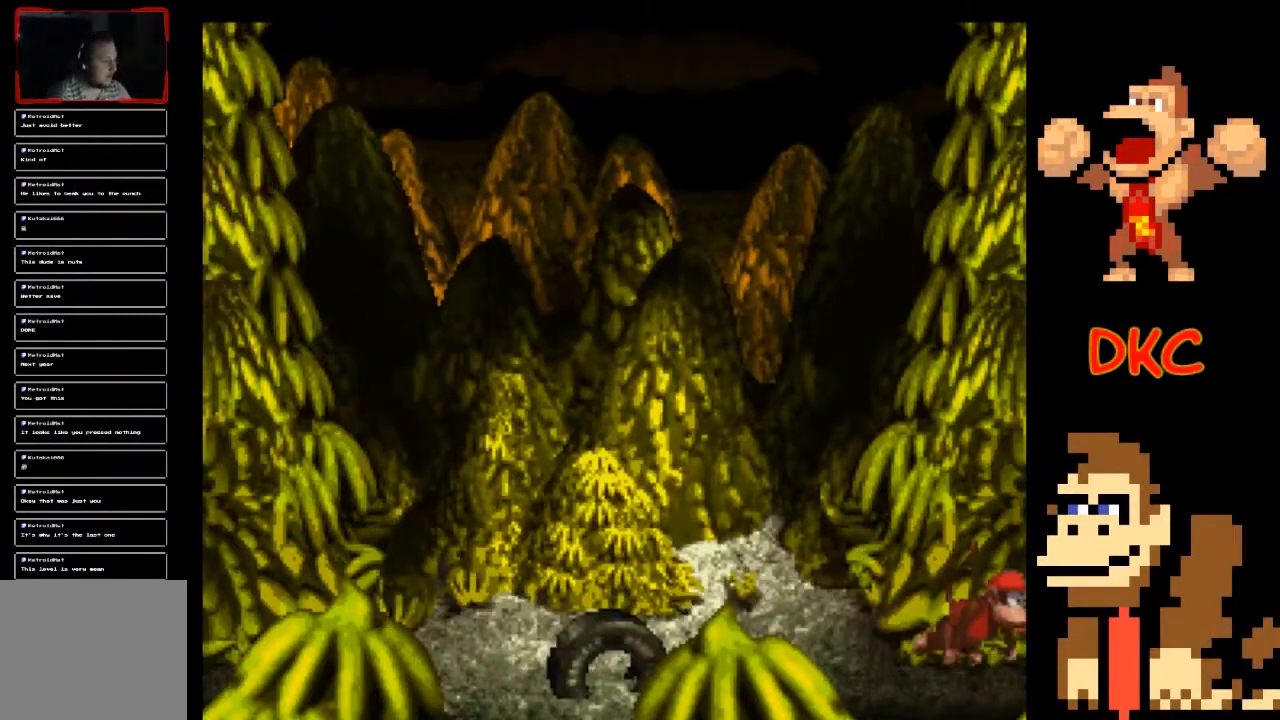
{"buttons": ["X"], "left_stick": "center", "right_stick": "center", "events": [[133, "A", "down"], [367, "A", "up"]]}
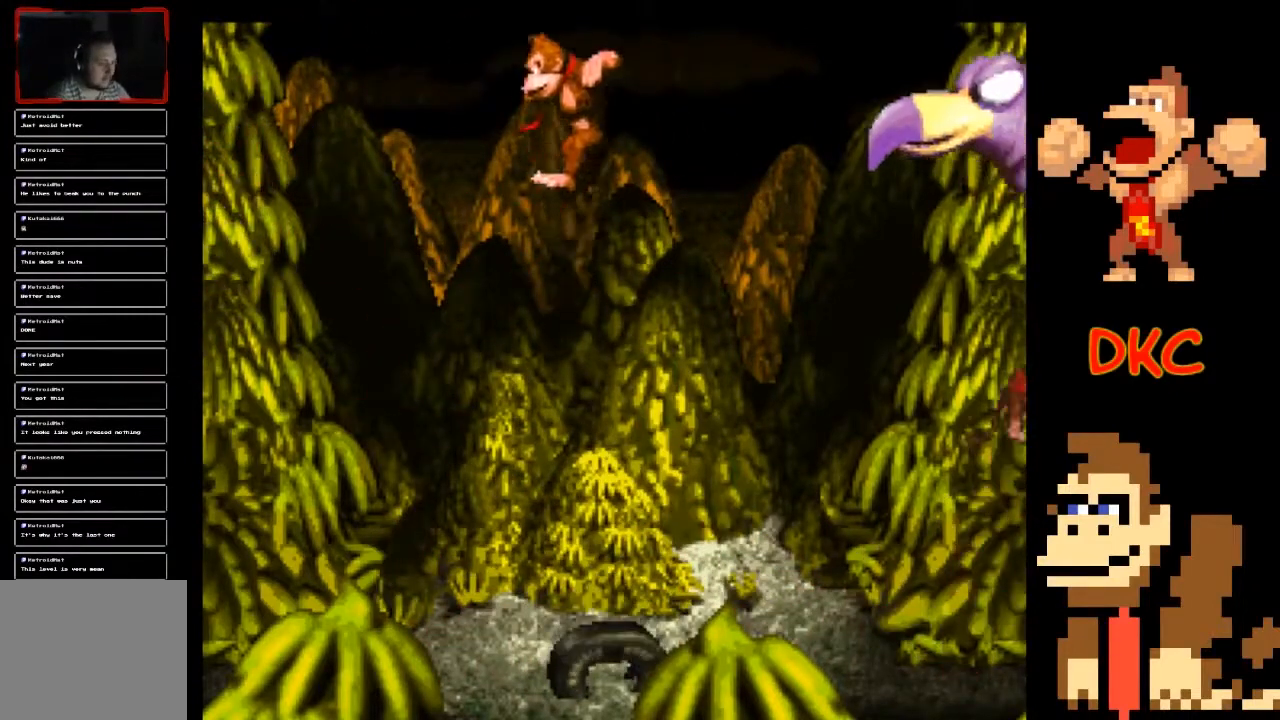
{"buttons": ["X"], "left_stick": "left", "right_stick": "center", "events": [[167, "left_stick", "right"], [300, "left_stick", "center"], [367, "left_stick", "left"]]}
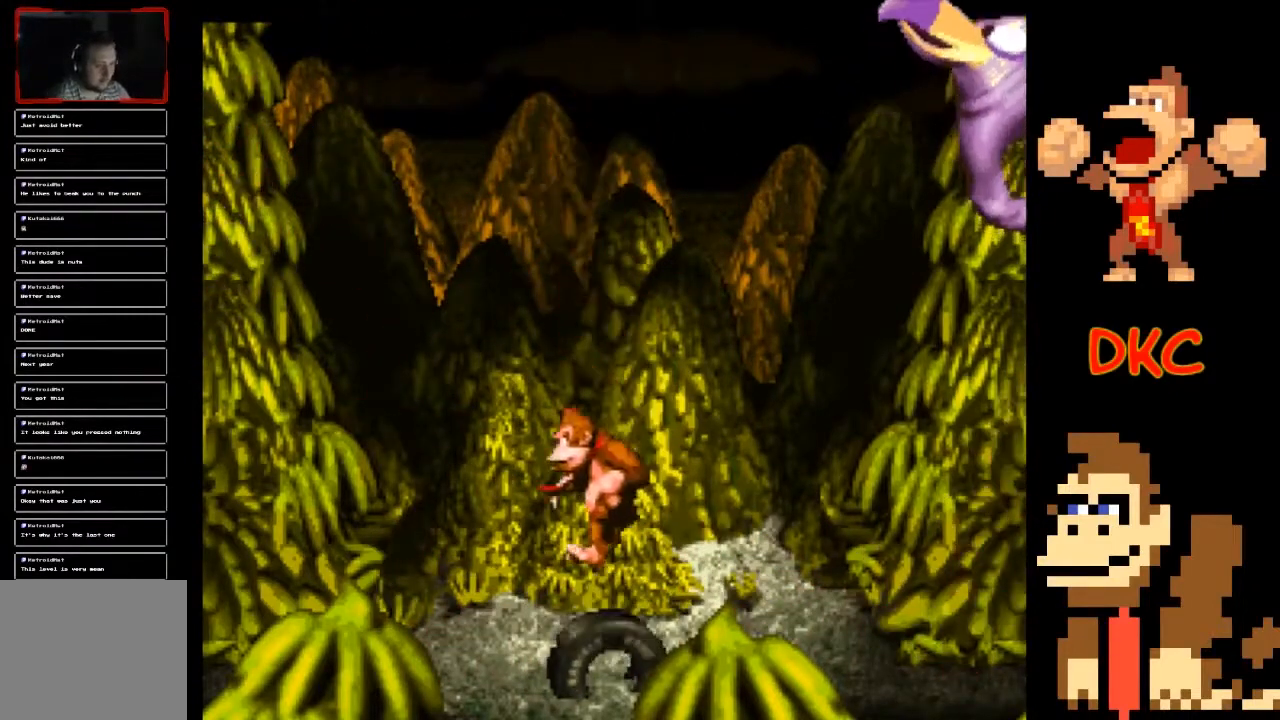
{"buttons": ["A", "X"], "left_stick": "right", "right_stick": "center", "events": [[67, "A", "down"], [267, "left_stick", "right"]]}
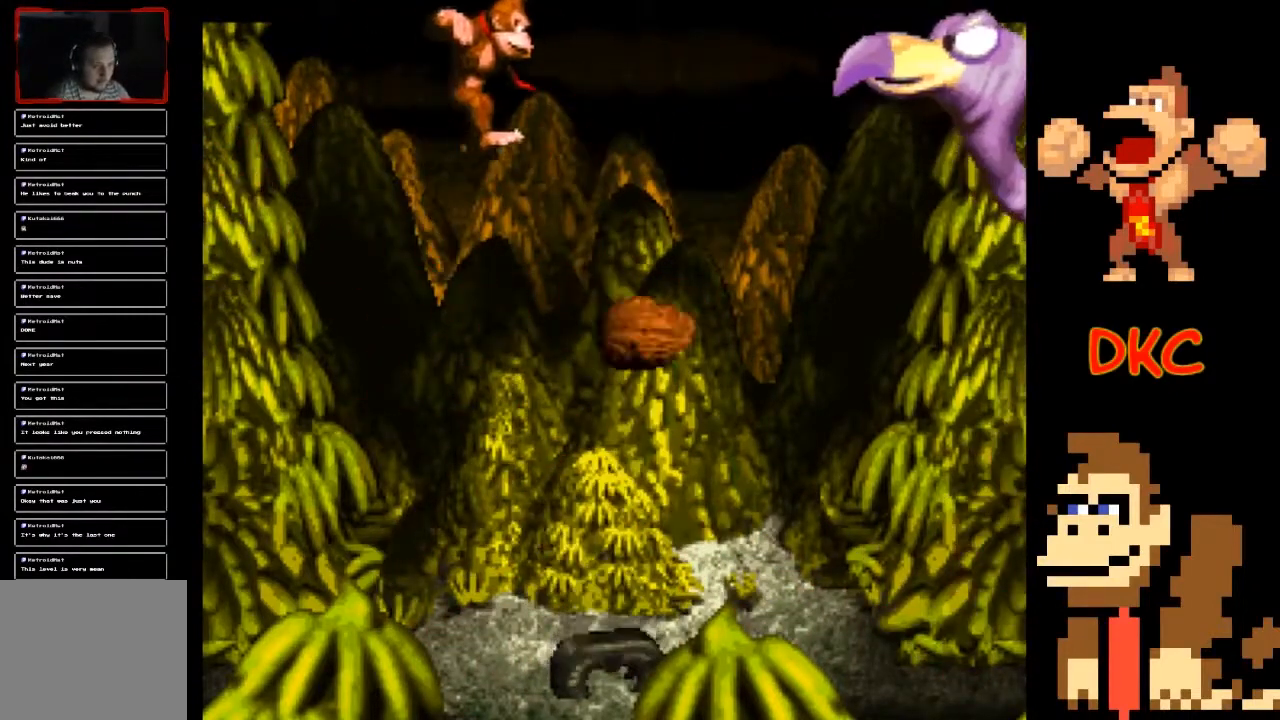
{"buttons": ["X"], "left_stick": "left", "right_stick": "center", "events": [[67, "A", "up"], [167, "left_stick", "left"]]}
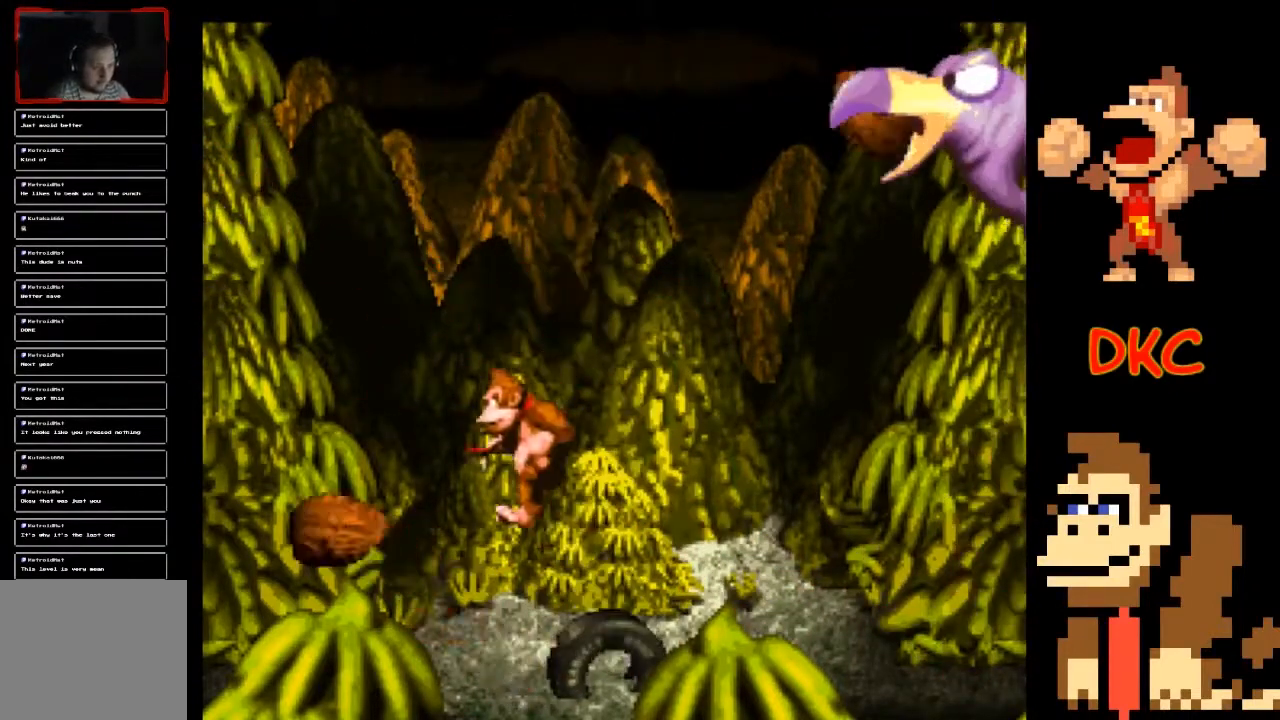
{"buttons": ["A", "X"], "left_stick": "right", "right_stick": "center", "events": [[200, "A", "down"], [333, "left_stick", "right"]]}
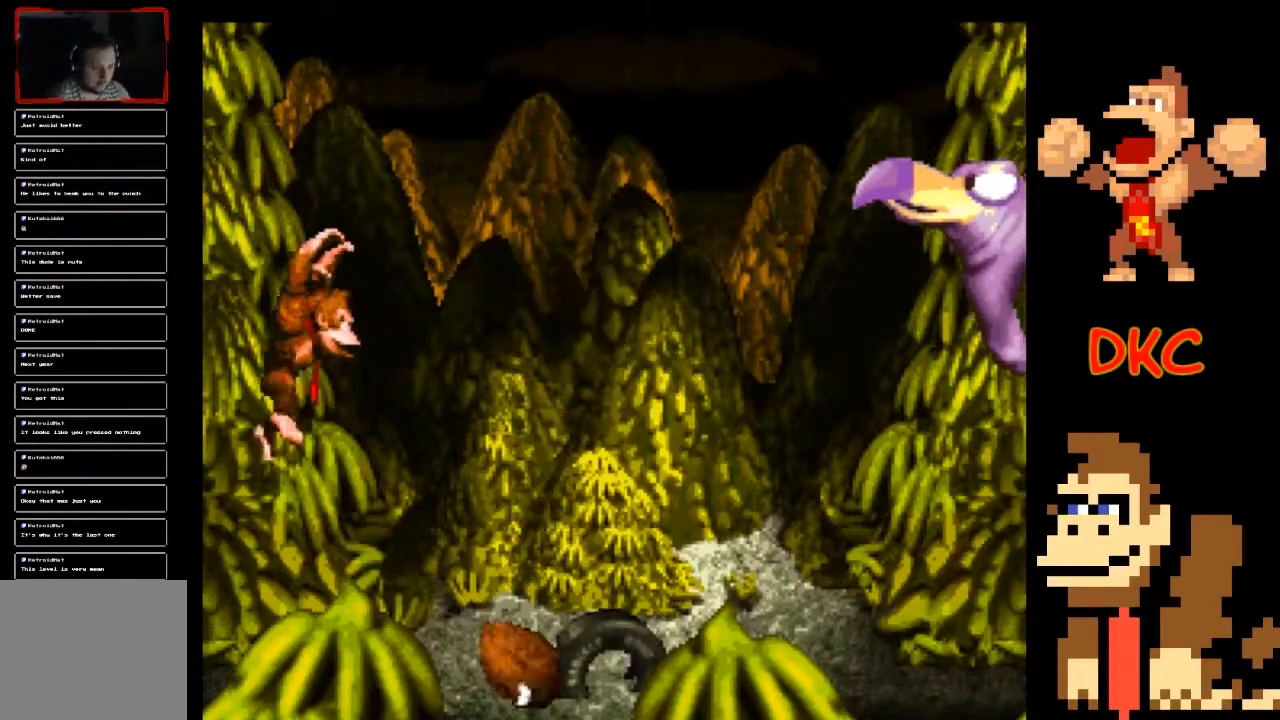
{"buttons": ["X"], "left_stick": "left", "right_stick": "center", "events": [[267, "A", "up"], [300, "left_stick", "left"]]}
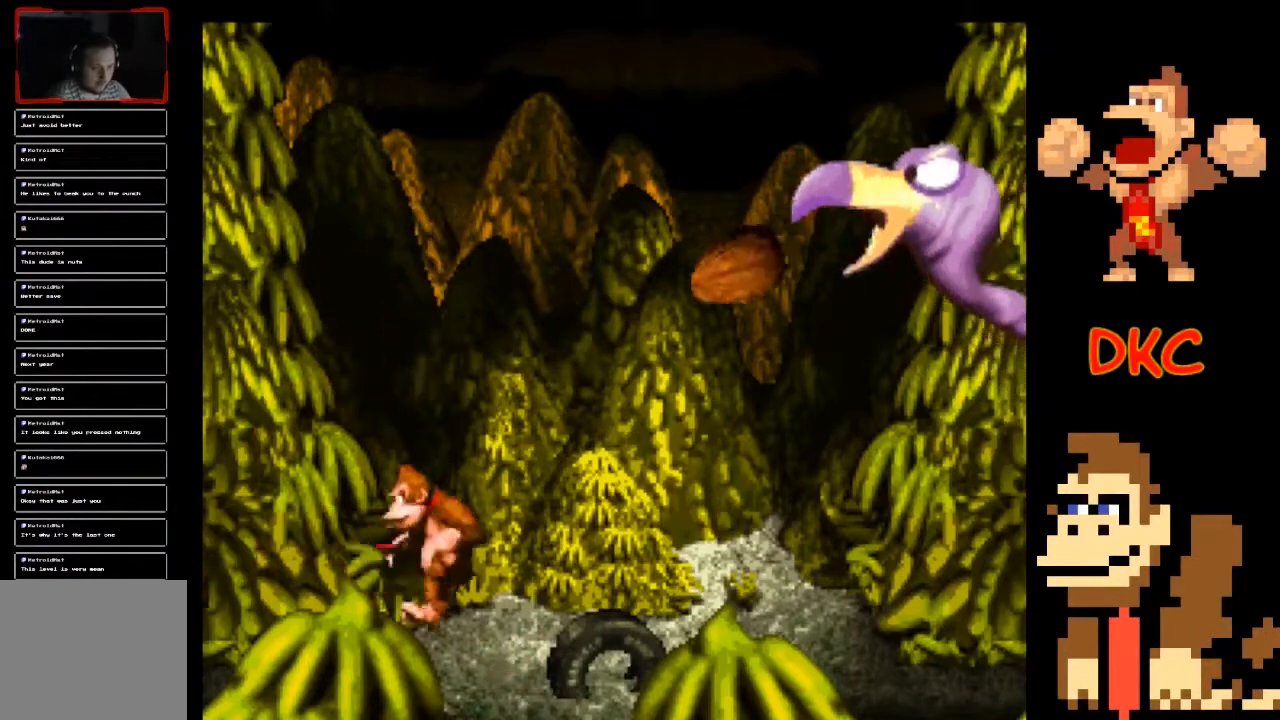
{"buttons": ["A", "X"], "left_stick": "right", "right_stick": "center", "events": [[67, "A", "down"], [200, "left_stick", "right"]]}
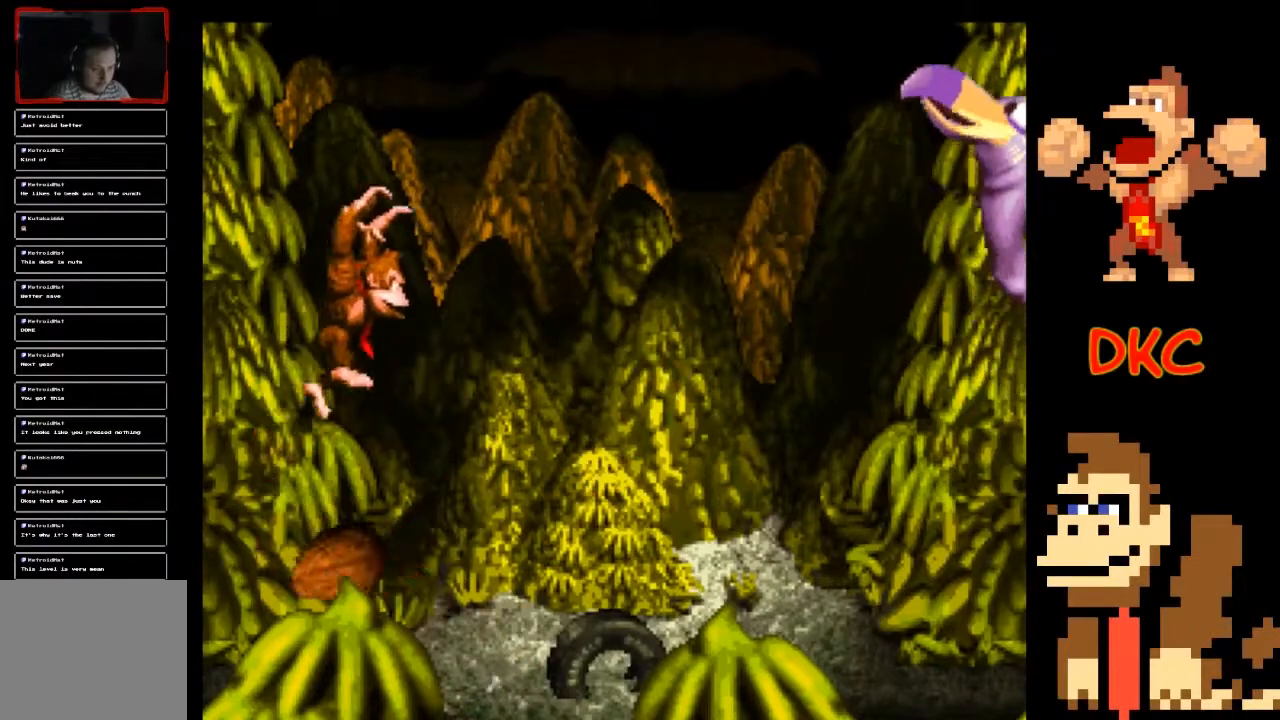
{"buttons": ["A", "X"], "left_stick": "center", "right_stick": "center", "events": [[33, "A", "up"], [100, "left_stick", "left"], [400, "A", "down"], [500, "left_stick", "center"]]}
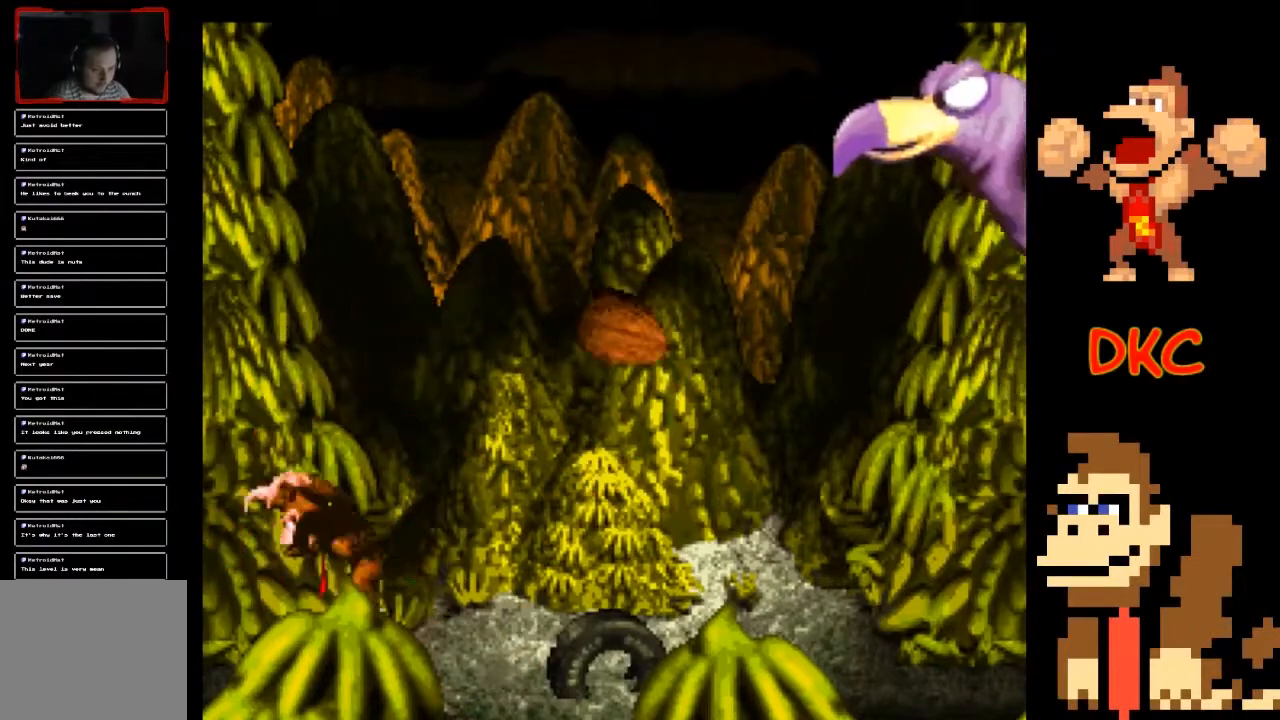
{"buttons": ["A", "X"], "left_stick": "right", "right_stick": "center", "events": [[33, "left_stick", "right"]]}
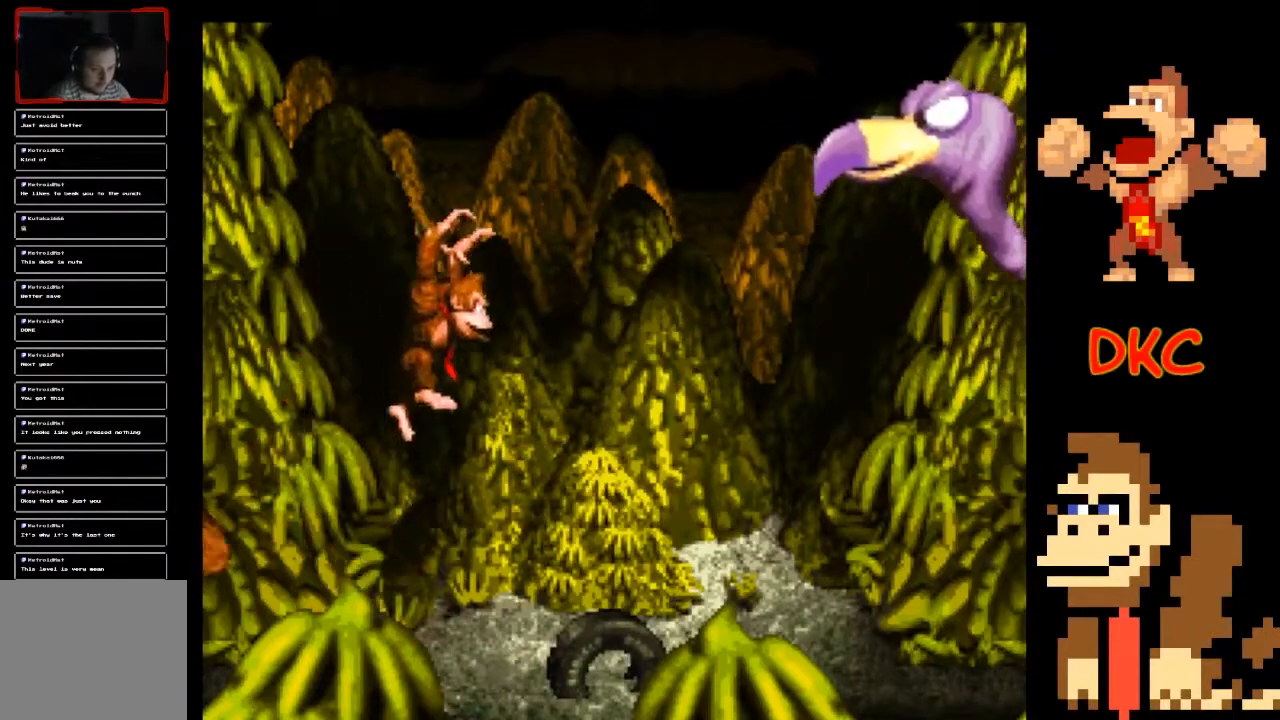
{"buttons": ["A", "X"], "left_stick": "right", "right_stick": "center", "events": [[33, "A", "up"], [200, "left_stick", "center"], [233, "A", "down"], [400, "left_stick", "right"]]}
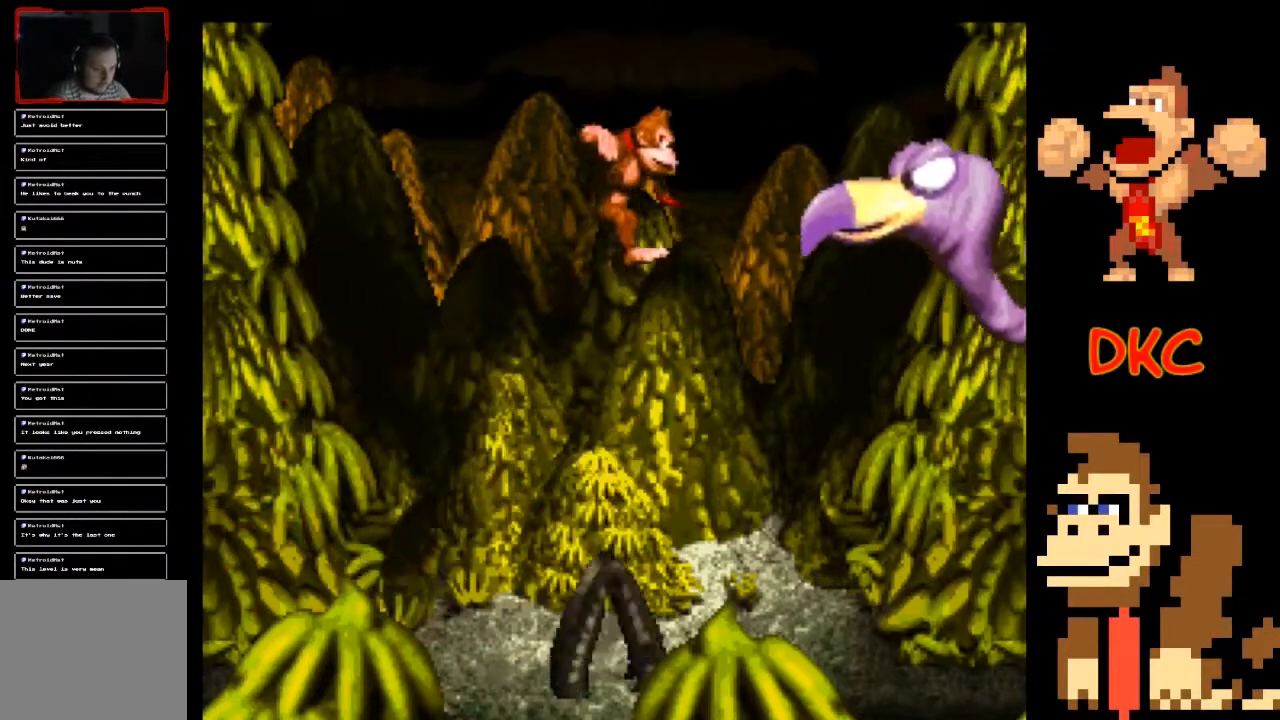
{"buttons": ["A", "X"], "left_stick": "left", "right_stick": "center", "events": [[500, "left_stick", "left"]]}
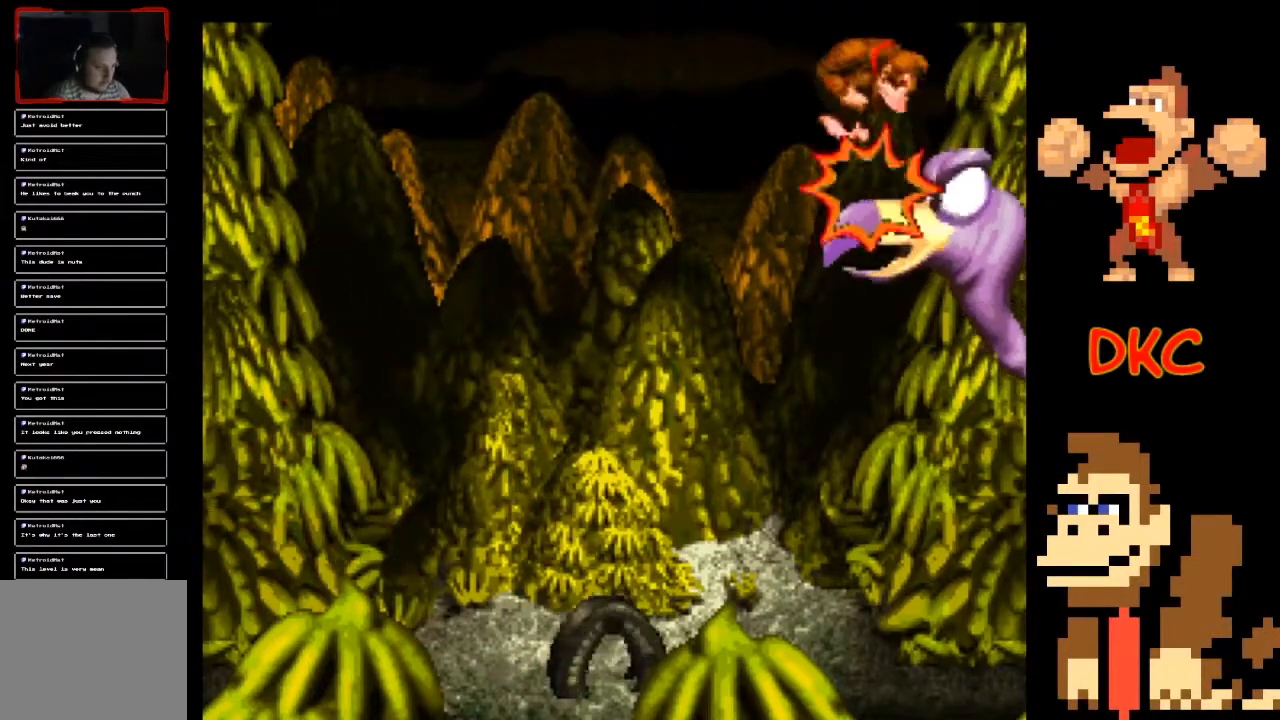
{"buttons": ["A", "X"], "left_stick": "left", "right_stick": "center", "events": []}
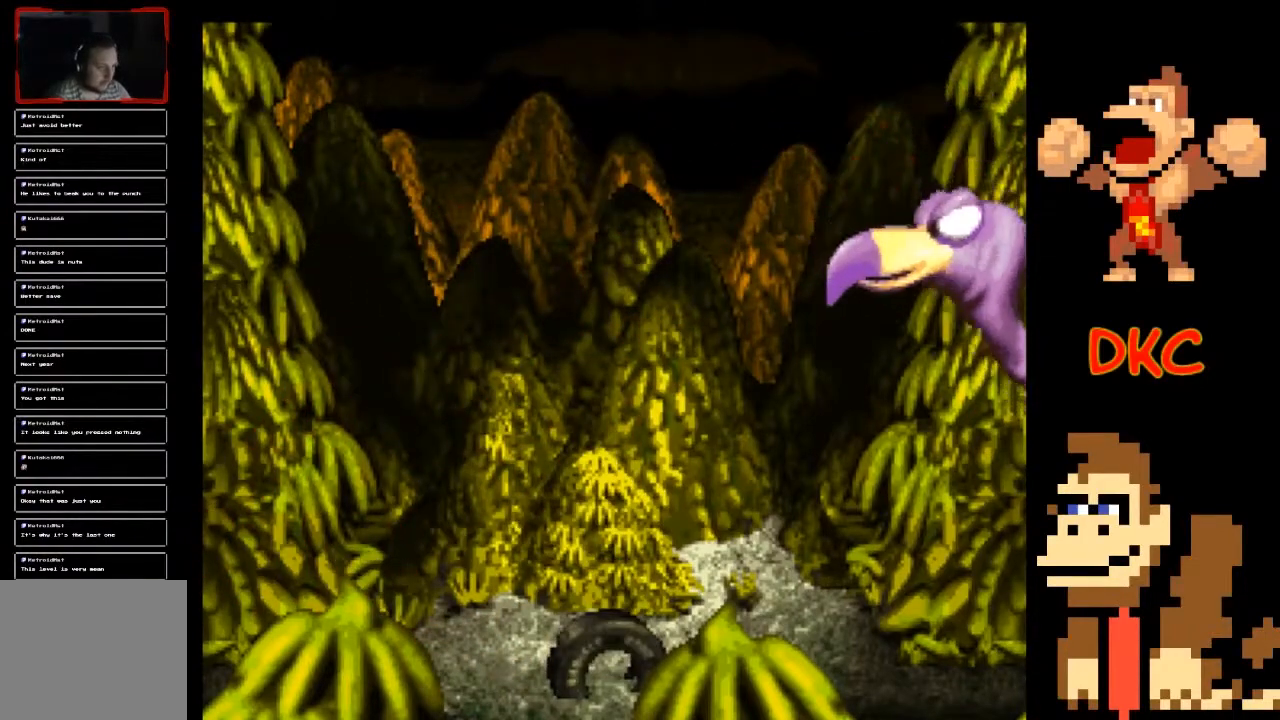
{"buttons": ["X"], "left_stick": "right", "right_stick": "center", "events": [[33, "A", "up"], [33, "left_stick", "center"], [333, "left_stick", "right"]]}
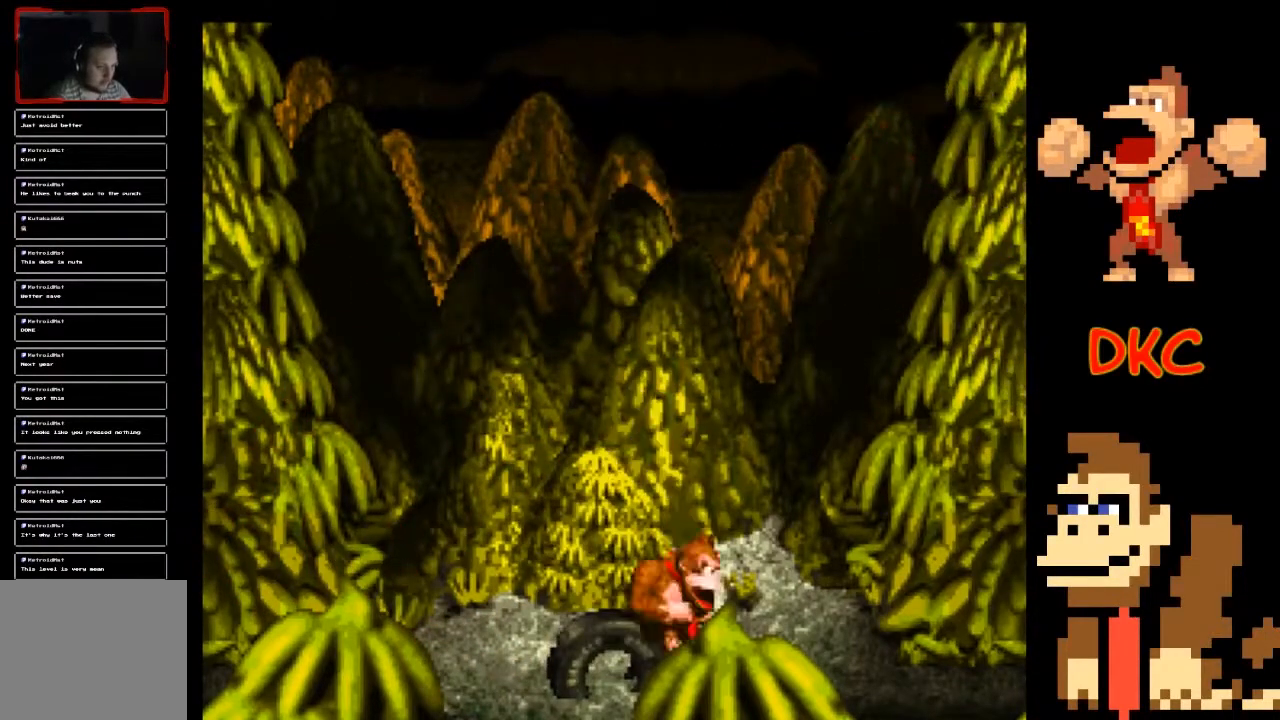
{"buttons": ["X"], "left_stick": "left", "right_stick": "center", "events": [[67, "A", "down"], [233, "left_stick", "left"], [433, "A", "up"]]}
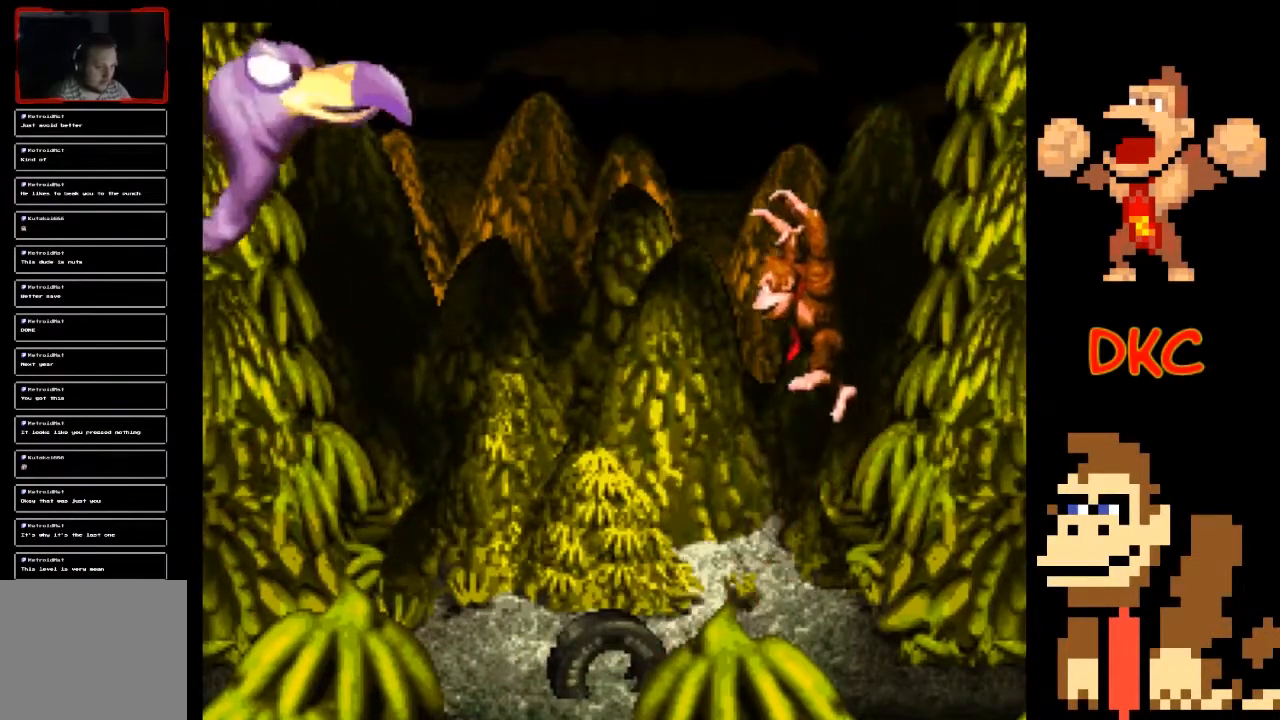
{"buttons": ["X"], "left_stick": "right", "right_stick": "center", "events": [[200, "left_stick", "right"]]}